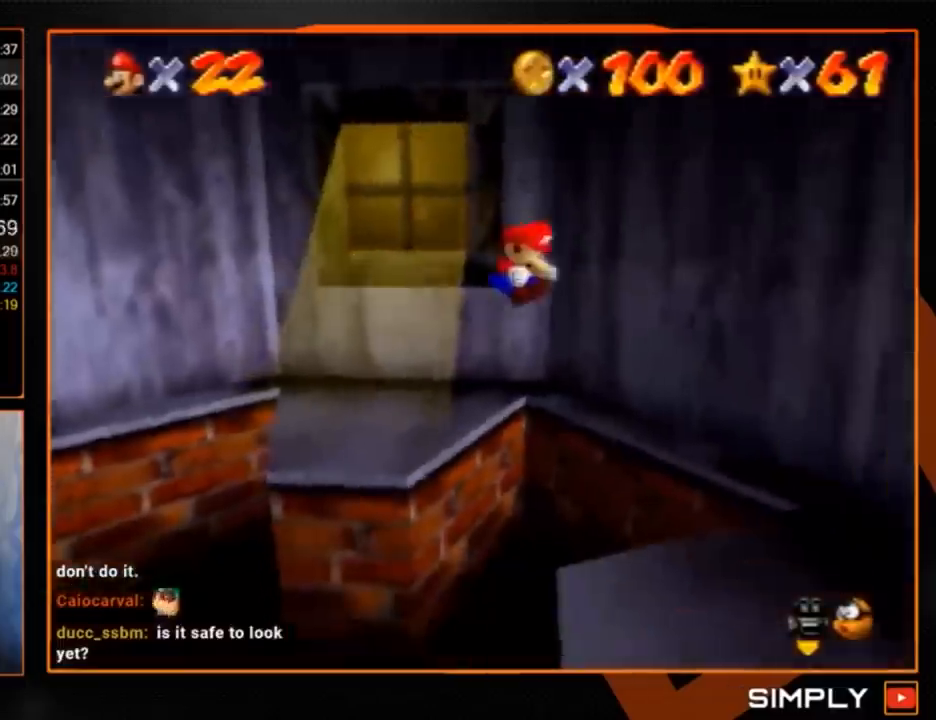
Gameplay with a controller (Nintendo layout); each line is a JSON object with the inputs held at the frame after it. "button_events" lists button changes between this image and that frame as [ms after this image, input, new state], when the widget could be followed in between (sticks are given only as held states). Not read: L3 R3.
{"buttons": [], "left_stick": "down", "button_events": [[120, "Z", "up"]]}
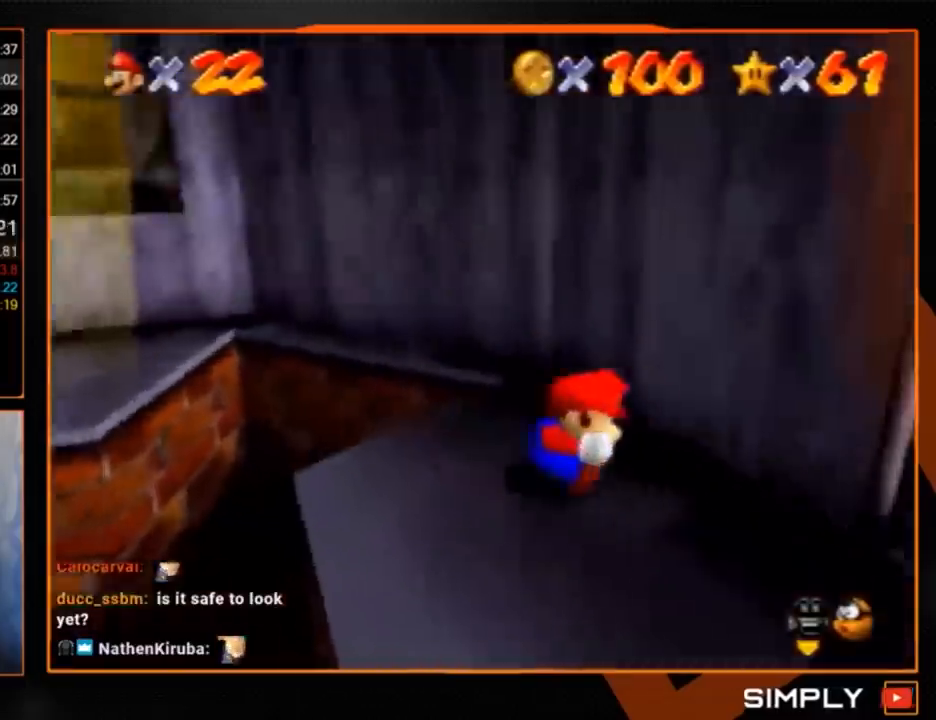
{"buttons": [], "left_stick": "up-right", "button_events": []}
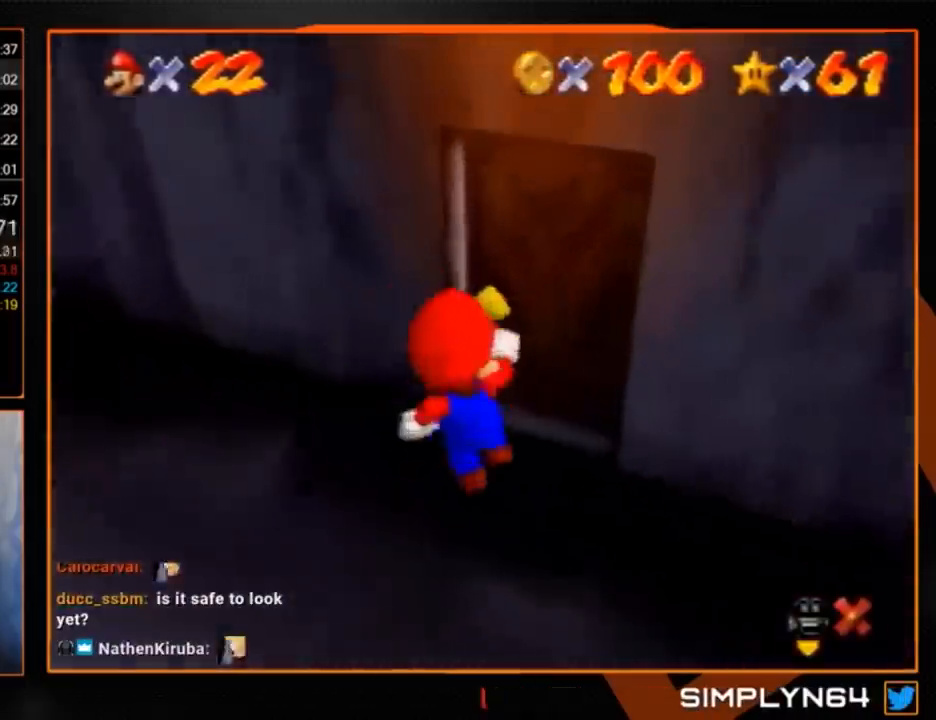
{"buttons": ["A"], "left_stick": "down", "button_events": [[280, "A", "down"]]}
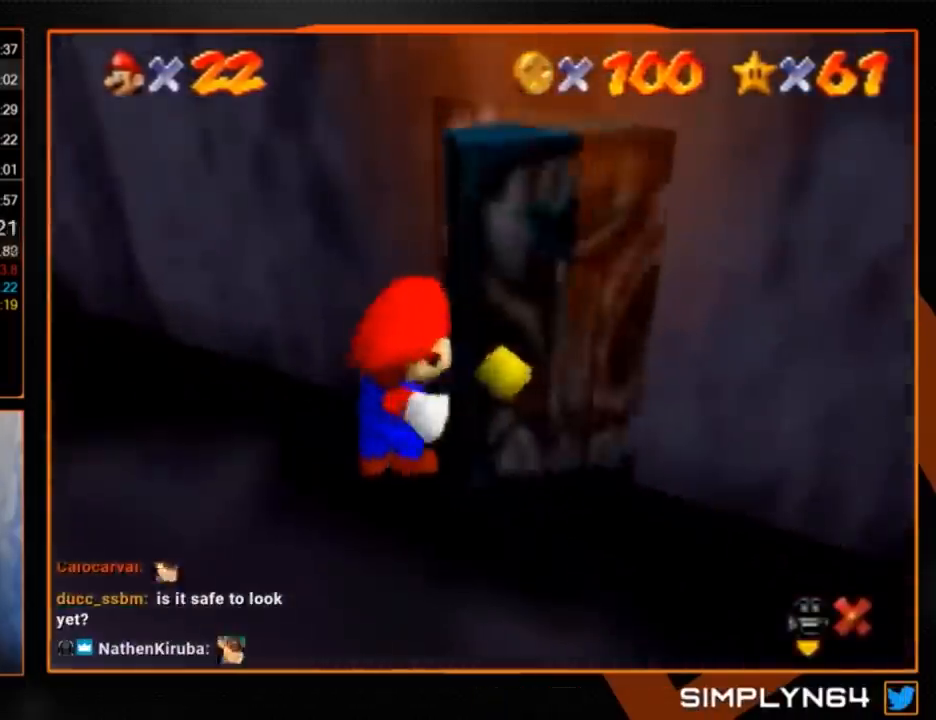
{"buttons": ["A"], "left_stick": "down", "button_events": []}
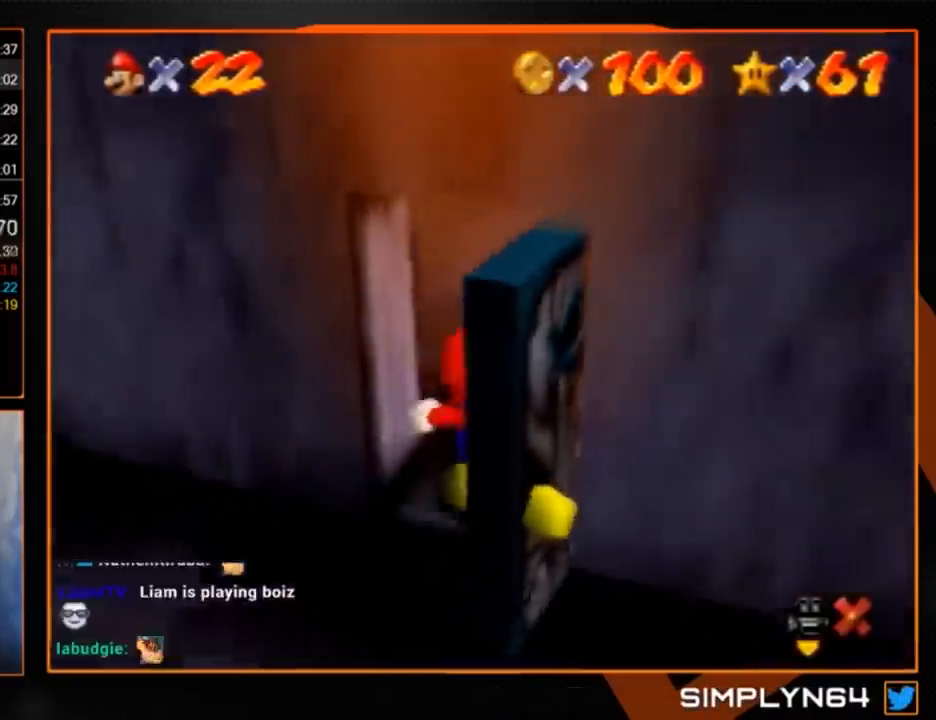
{"buttons": ["A"], "left_stick": "down", "button_events": []}
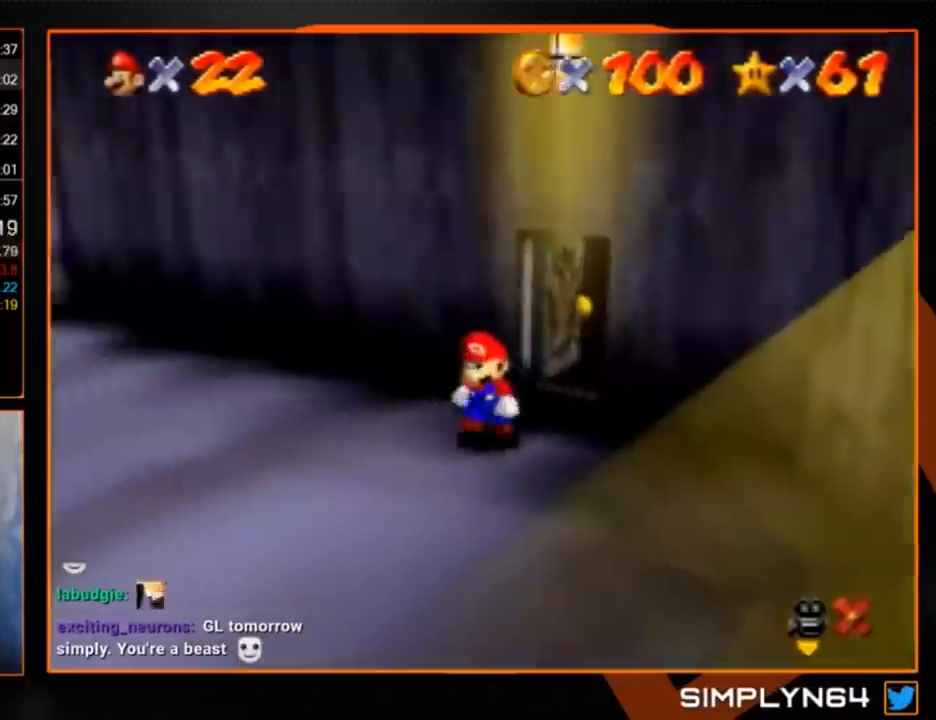
{"buttons": [], "left_stick": "down", "button_events": [[400, "B", "down"], [520, "A", "up"], [520, "B", "up"]]}
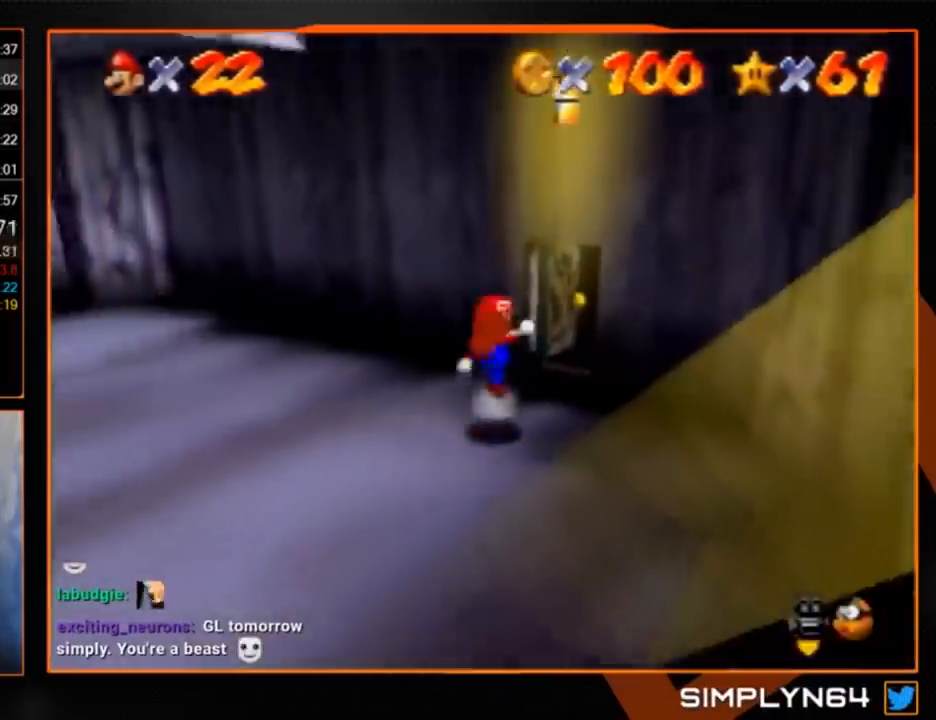
{"buttons": ["A", "R1"], "left_stick": "down", "button_events": [[280, "A", "down"], [280, "R1", "down"]]}
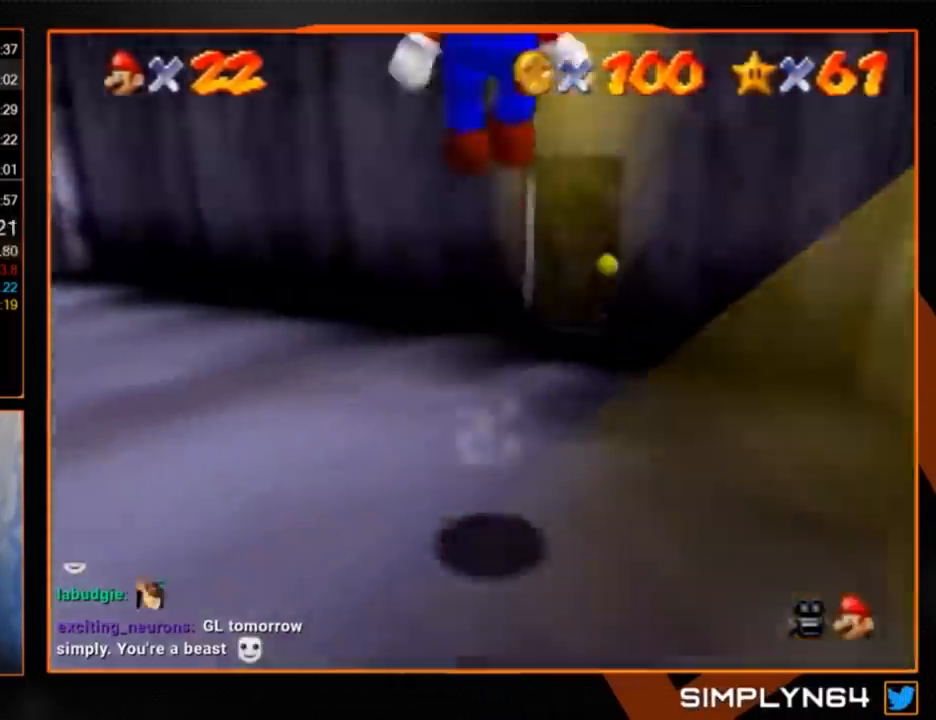
{"buttons": [], "left_stick": "up-right", "button_events": [[440, "A", "up"], [440, "R1", "up"]]}
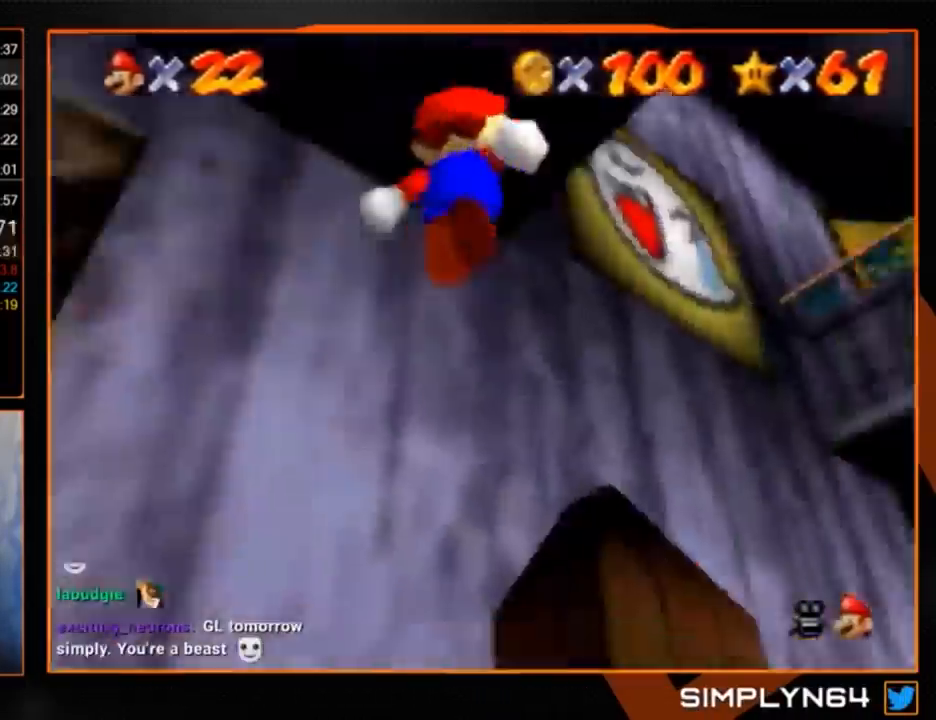
{"buttons": [], "left_stick": "up-right", "button_events": [[280, "R1", "down"], [360, "R1", "up"]]}
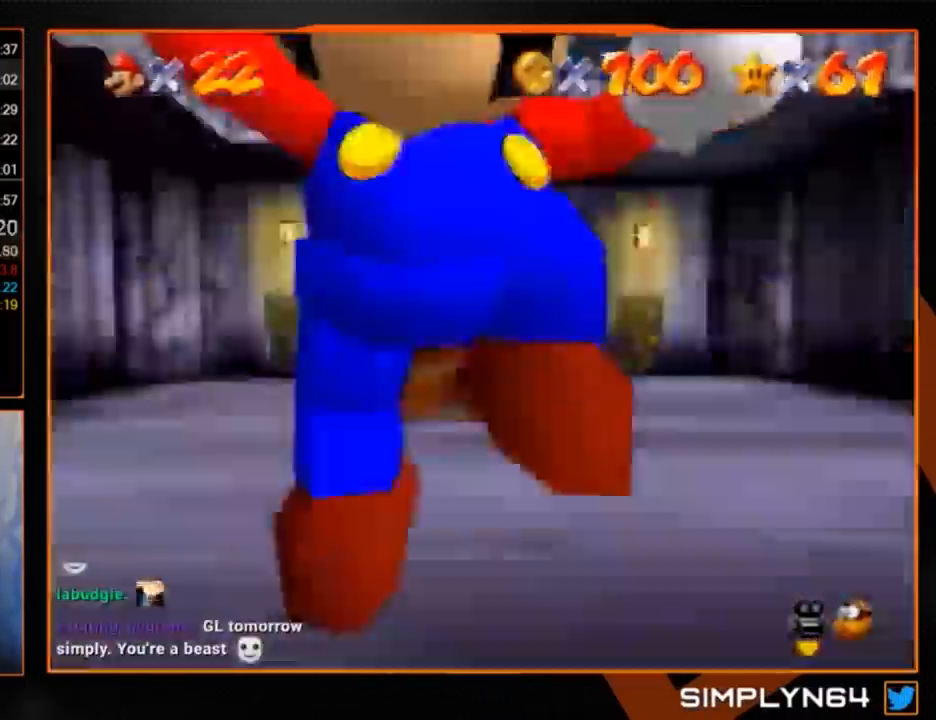
{"buttons": [], "left_stick": "center", "button_events": [[320, "C_DOWN", "down"], [320, "R1", "down"], [400, "C_DOWN", "up"], [400, "R1", "up"]]}
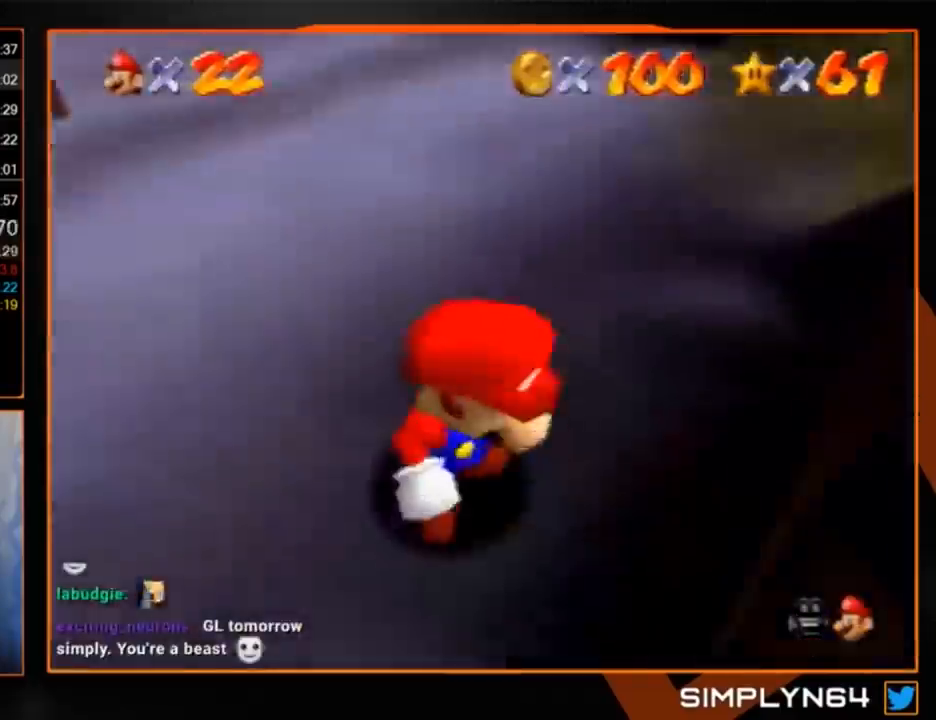
{"buttons": [], "left_stick": "down-left", "button_events": []}
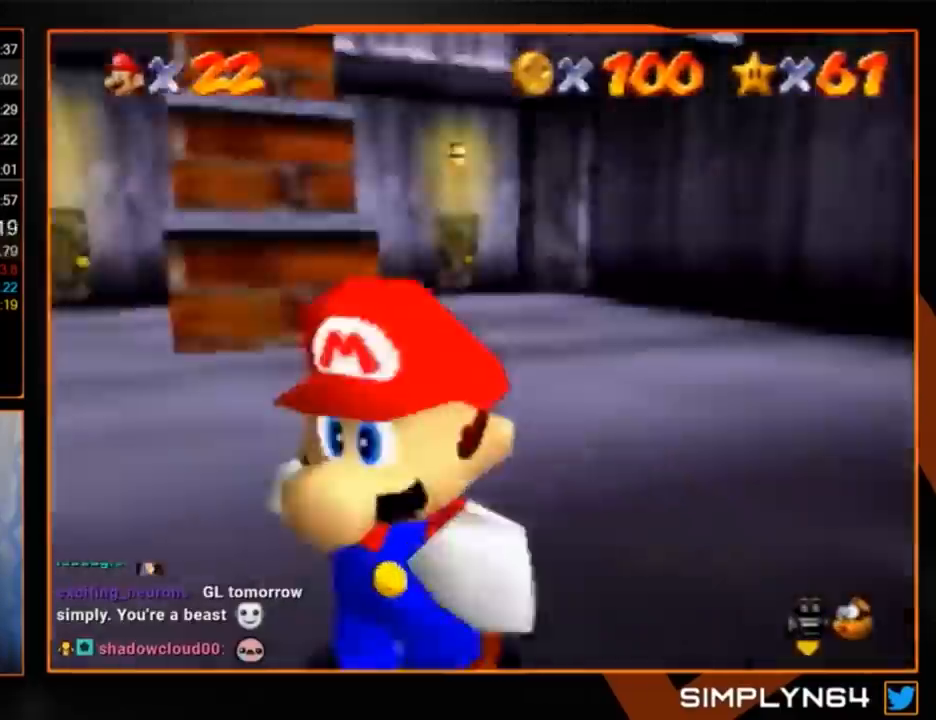
{"buttons": [], "left_stick": "up", "button_events": [[240, "C_DOWN", "down"], [240, "R1", "down"], [320, "C_DOWN", "up"], [320, "R1", "up"]]}
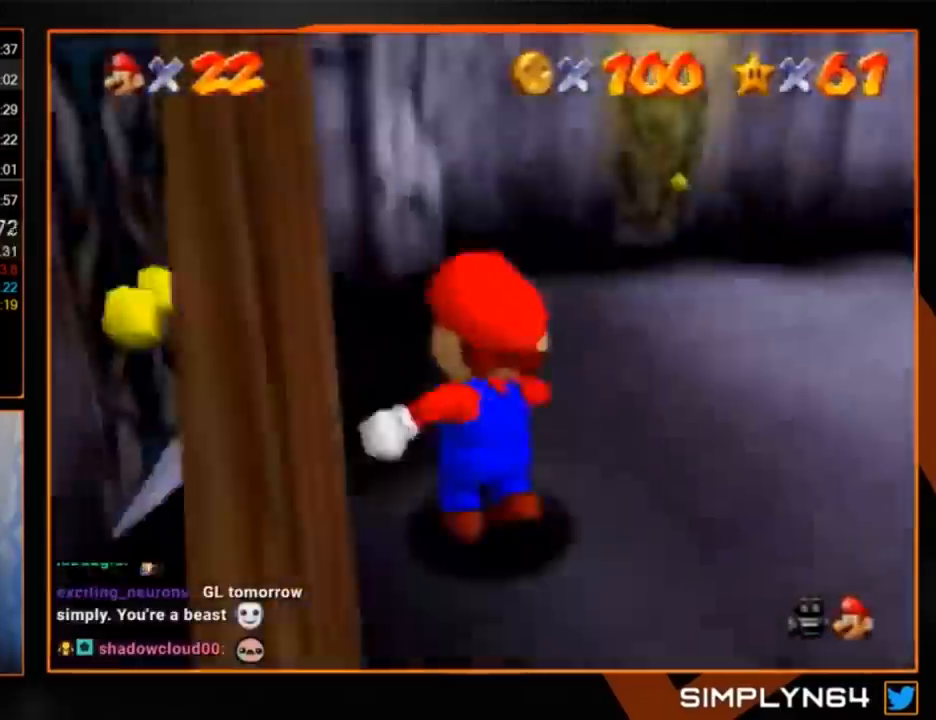
{"buttons": ["R1", "C_DOWN"], "left_stick": "down-left", "button_events": [[400, "C_DOWN", "down"], [400, "R1", "down"]]}
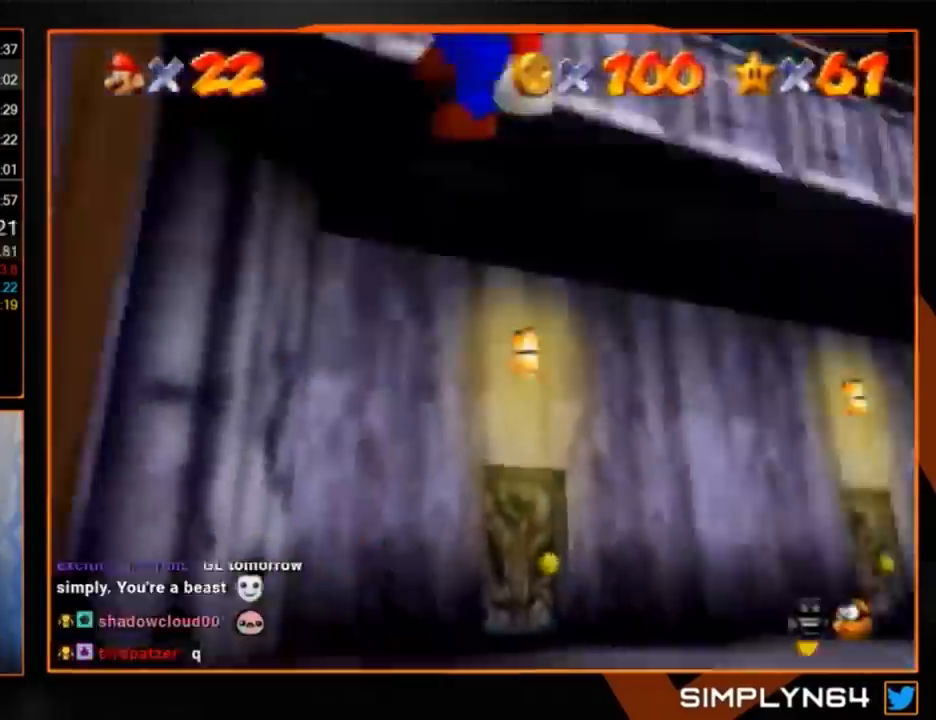
{"buttons": ["A"], "left_stick": "left", "button_events": [[40, "C_DOWN", "up"], [40, "R1", "up"], [440, "A", "down"]]}
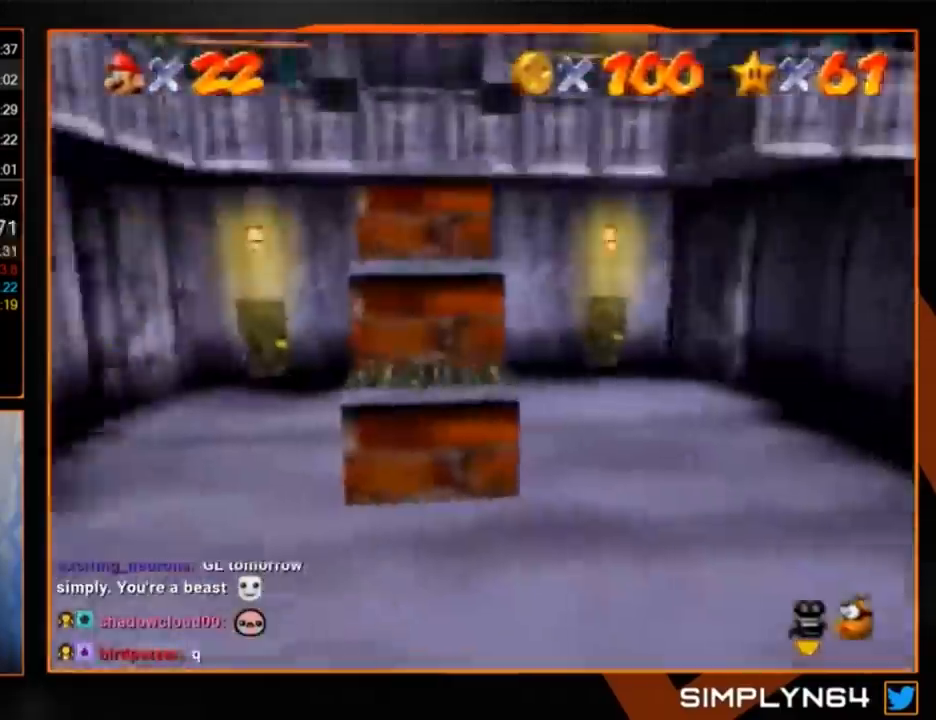
{"buttons": ["A"], "left_stick": "up", "button_events": []}
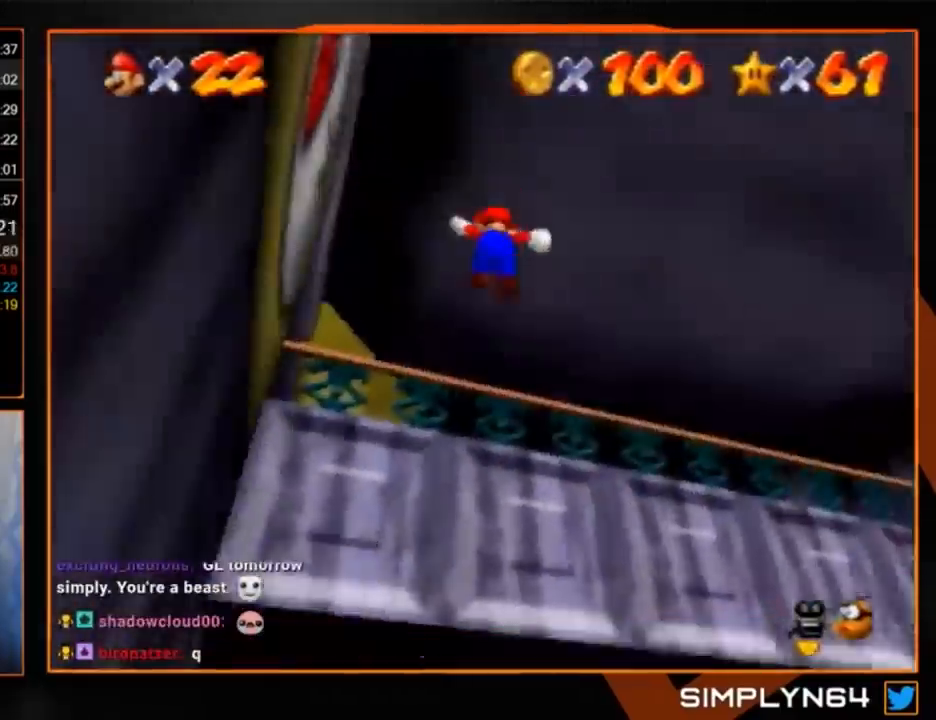
{"buttons": [], "left_stick": "up", "button_events": [[160, "A", "up"]]}
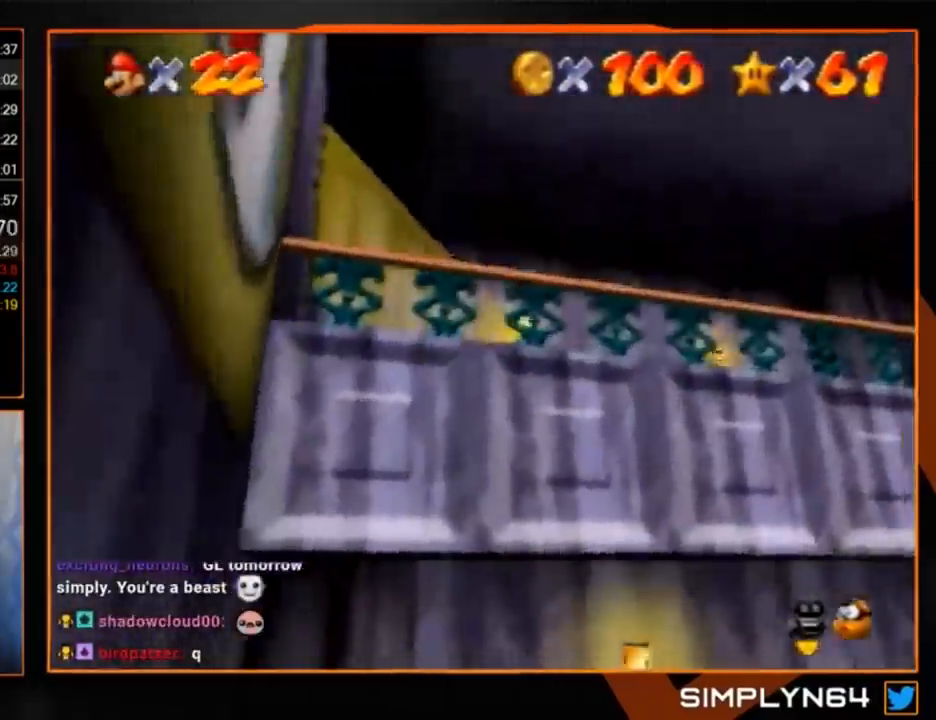
{"buttons": [], "left_stick": "down", "button_events": []}
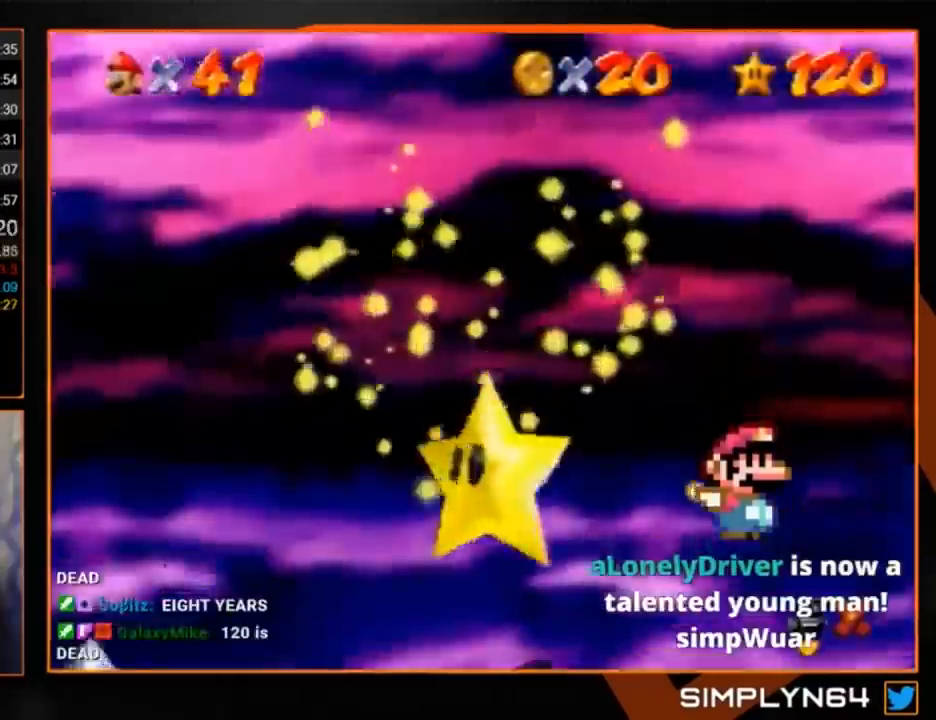
{"buttons": [], "left_stick": "down-left", "button_events": []}
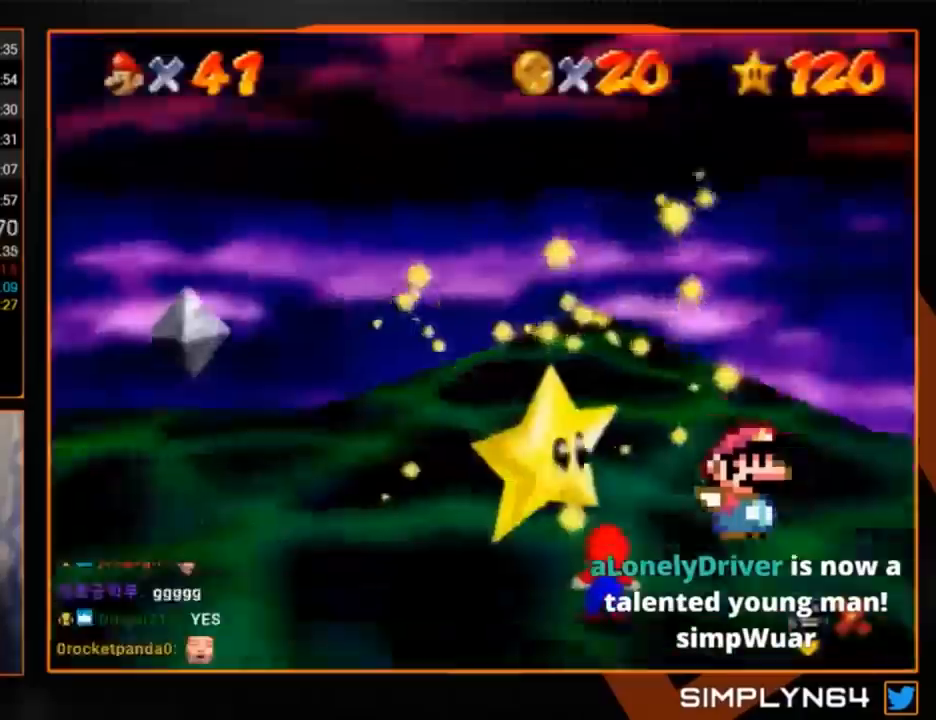
{"buttons": ["A"], "left_stick": "down", "button_events": [[440, "A", "down"]]}
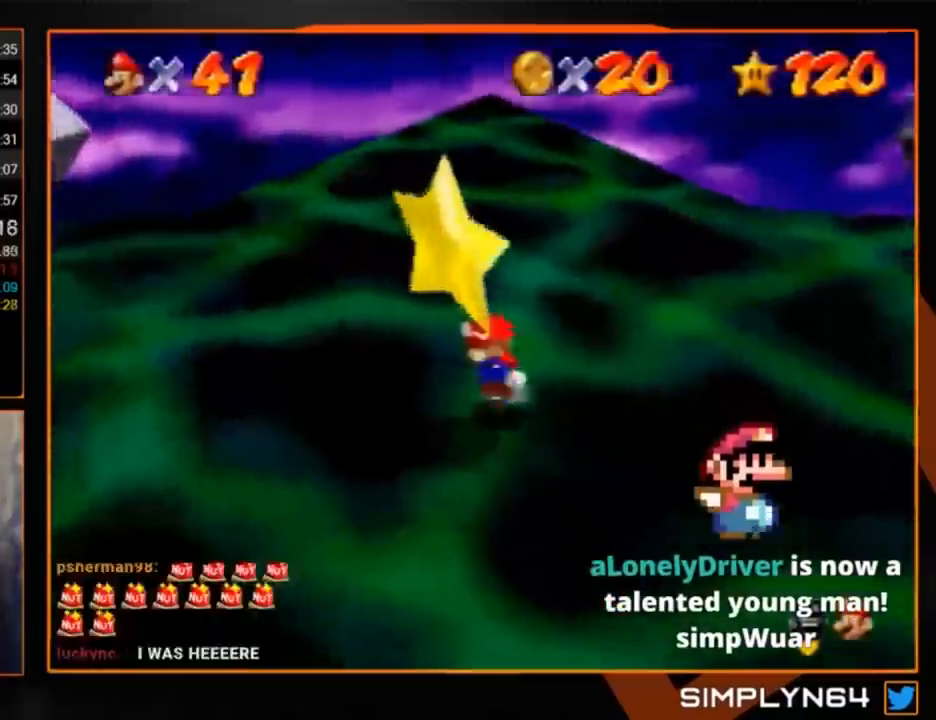
{"buttons": [], "left_stick": "center", "button_events": [[280, "A", "up"]]}